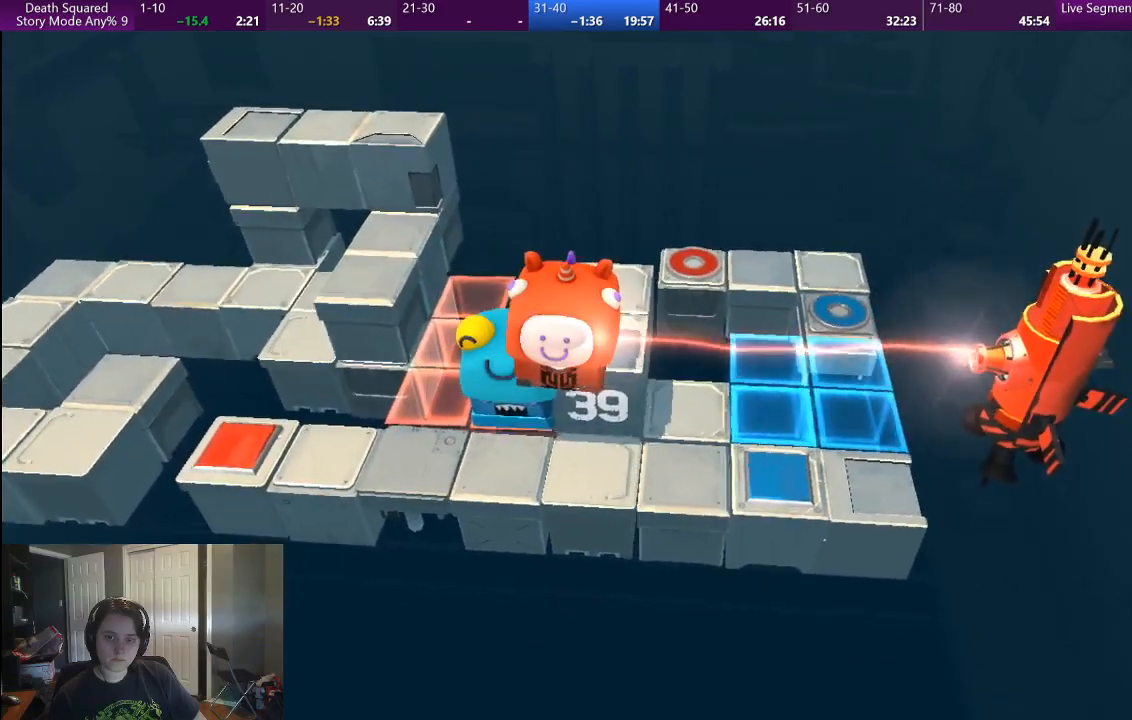
Gameplay with a controller (PlayStation layout); each line is a JSON object with the inputs held at the frame after it. "events" lists button and stick changes between this image and that frame as [ms after this image, input, new state], when the widget could be followed in between. Not read: L1 L3 R3.
{"buttons": [], "left_stick": "up", "right_stick": "center", "events": [[100, "left_stick", "center"], [183, "left_stick", "right"], [283, "left_stick", "up"]]}
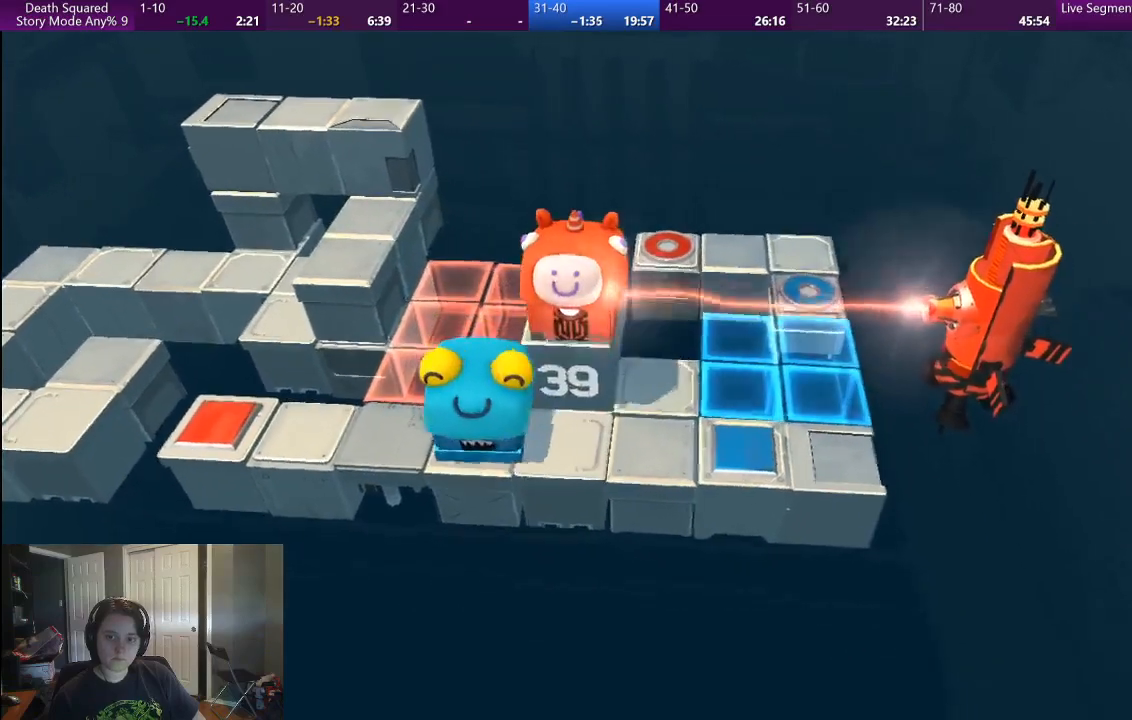
{"buttons": [], "left_stick": "center", "right_stick": "center", "events": [[83, "left_stick", "center"]]}
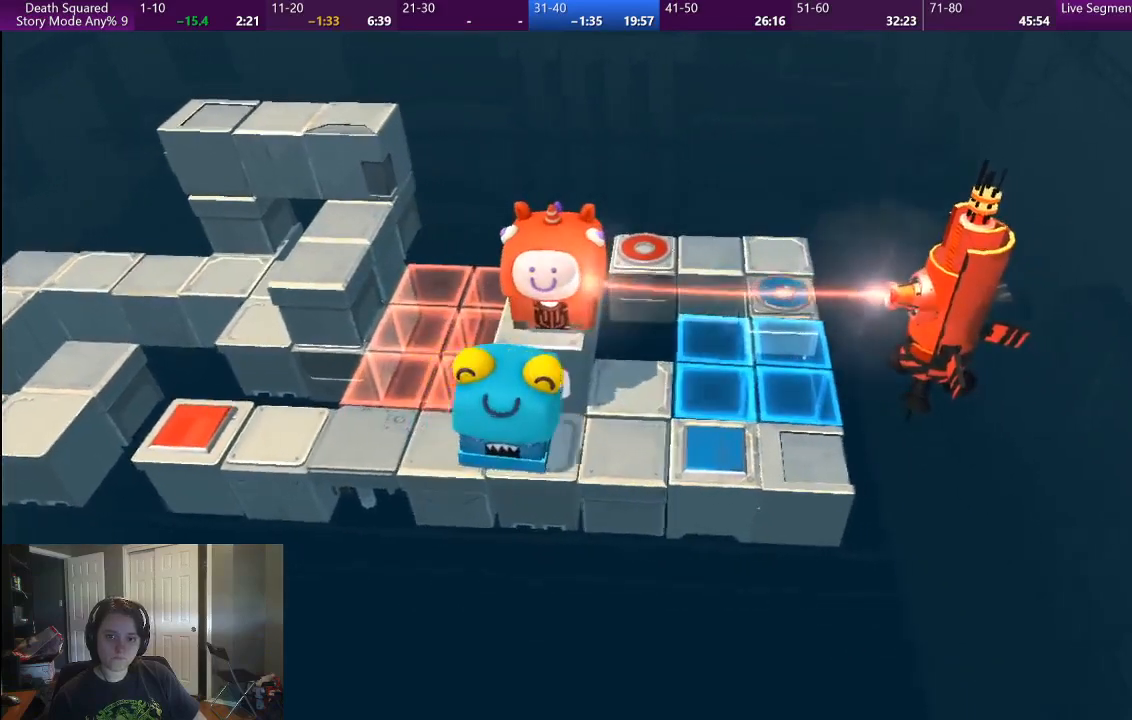
{"buttons": [], "left_stick": "center", "right_stick": "center", "events": []}
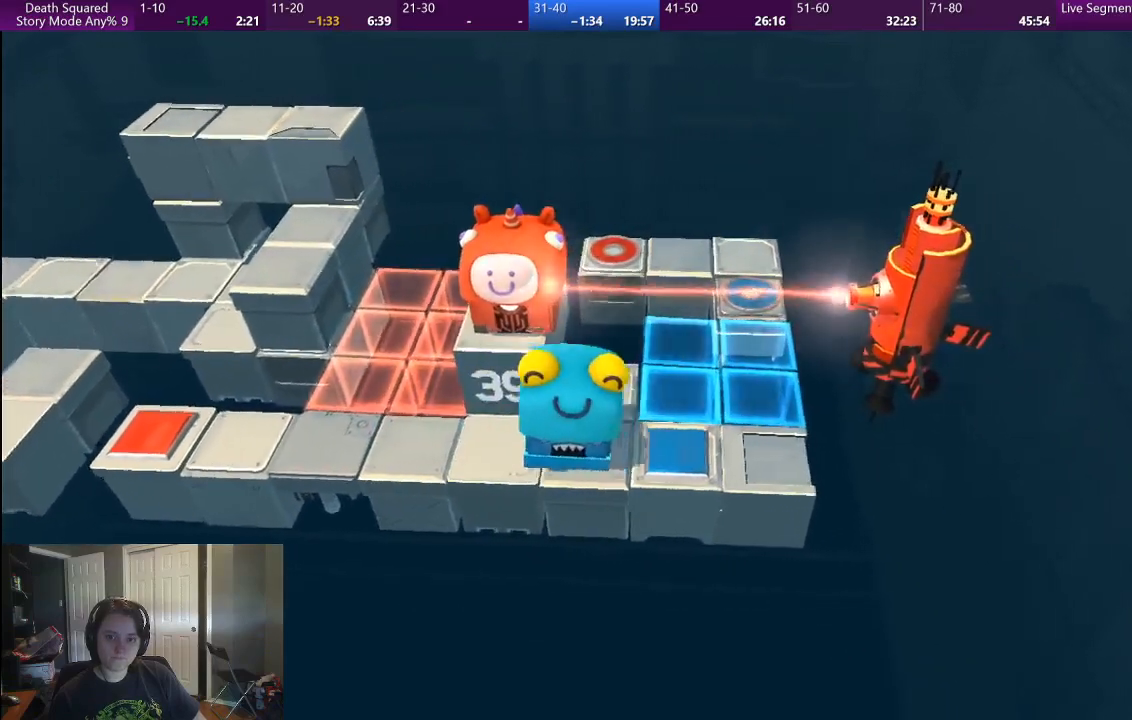
{"buttons": [], "left_stick": "down", "right_stick": "center", "events": [[467, "left_stick", "down"]]}
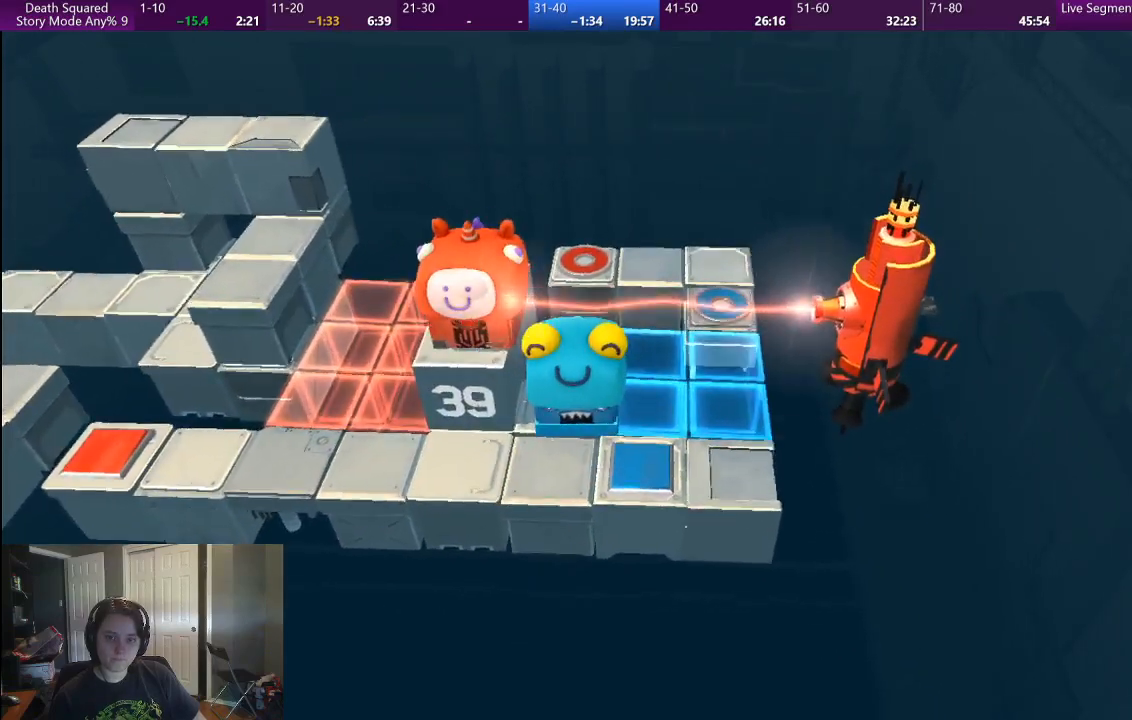
{"buttons": [], "left_stick": "down", "right_stick": "center", "events": []}
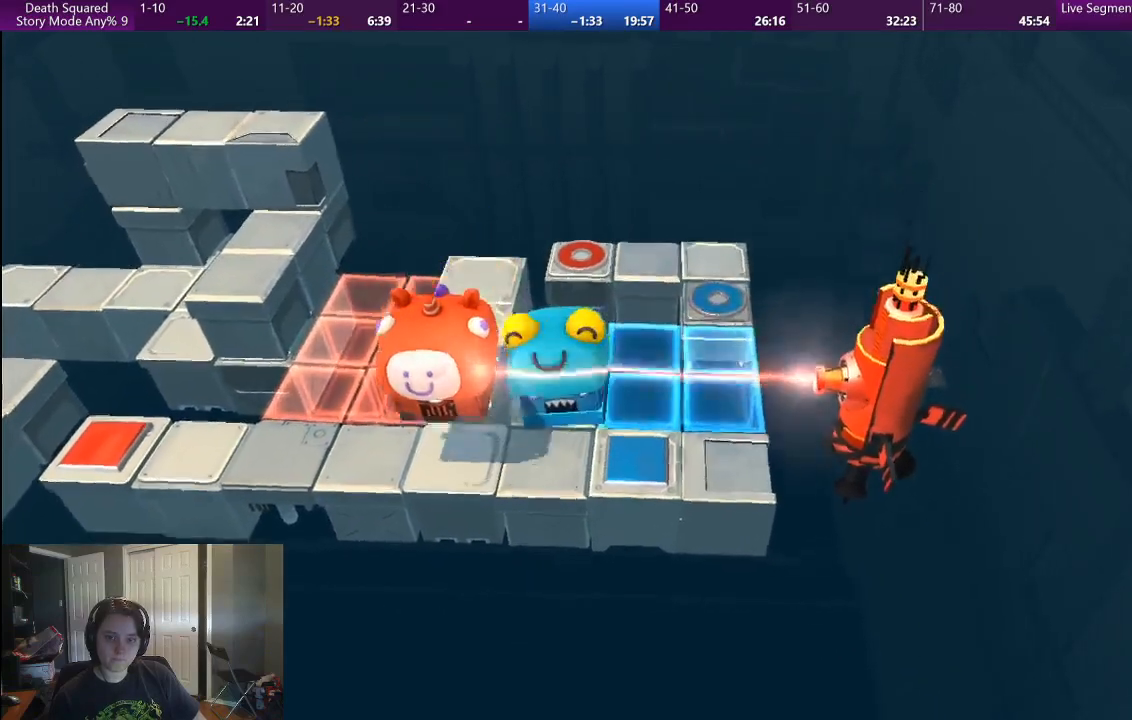
{"buttons": [], "left_stick": "left", "right_stick": "center", "events": [[33, "left_stick", "center"], [200, "left_stick", "up-left"], [333, "left_stick", "left"]]}
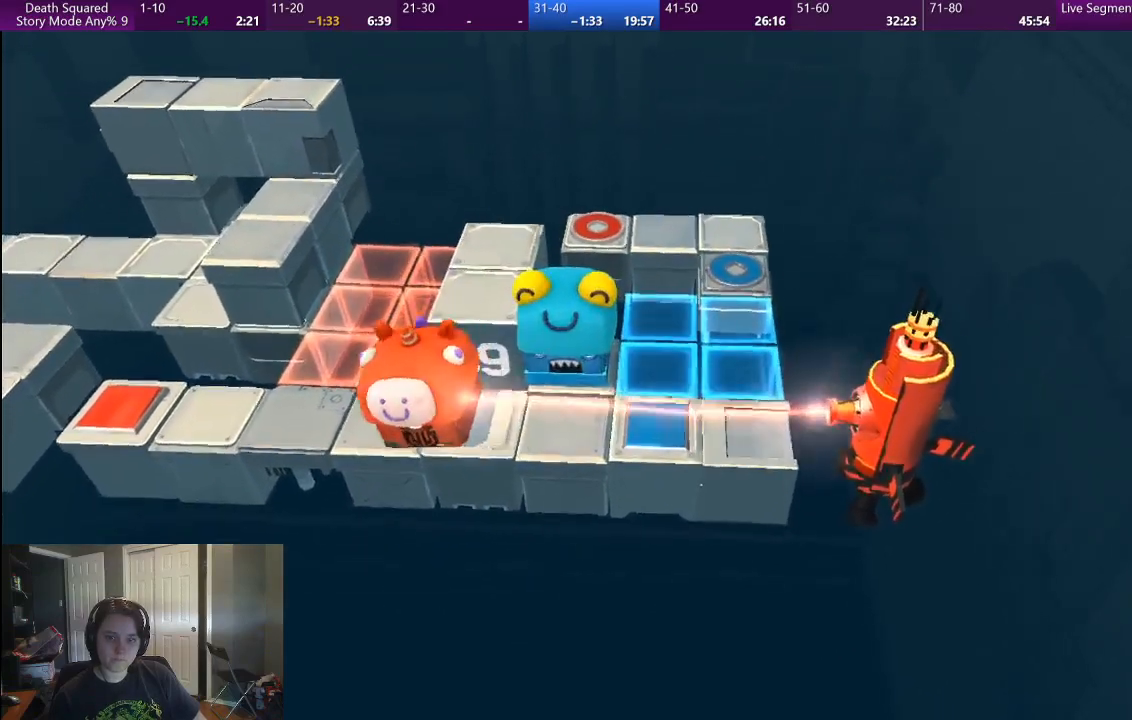
{"buttons": [], "left_stick": "left", "right_stick": "center", "events": []}
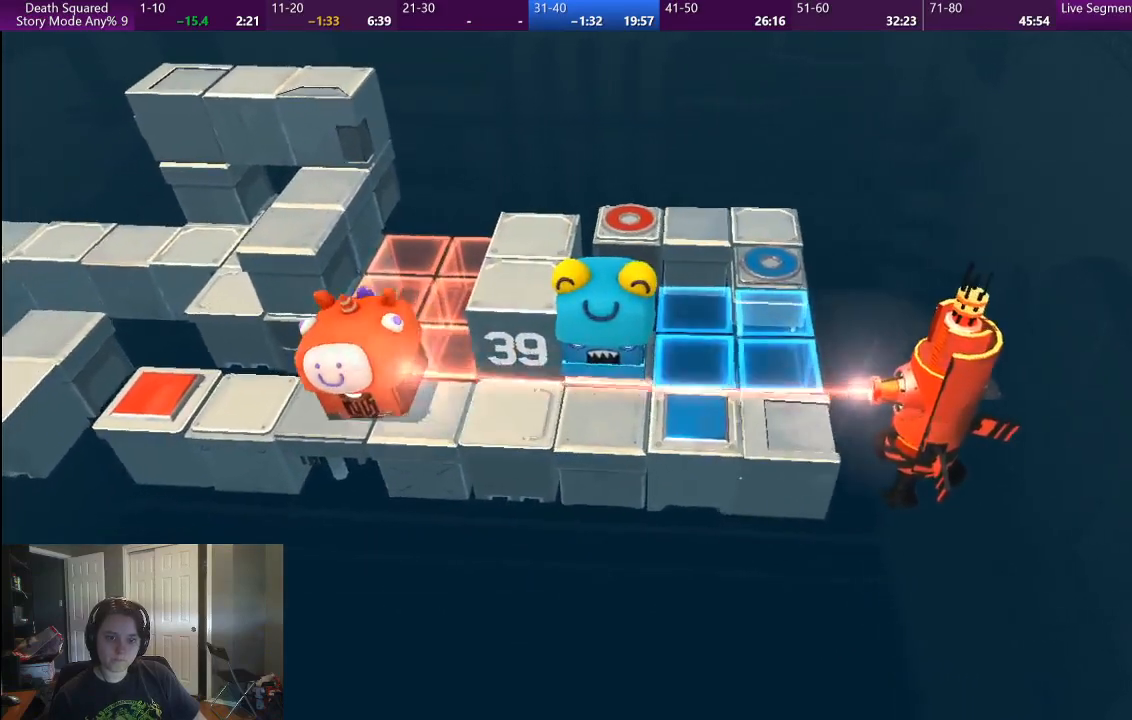
{"buttons": [], "left_stick": "left", "right_stick": "center", "events": []}
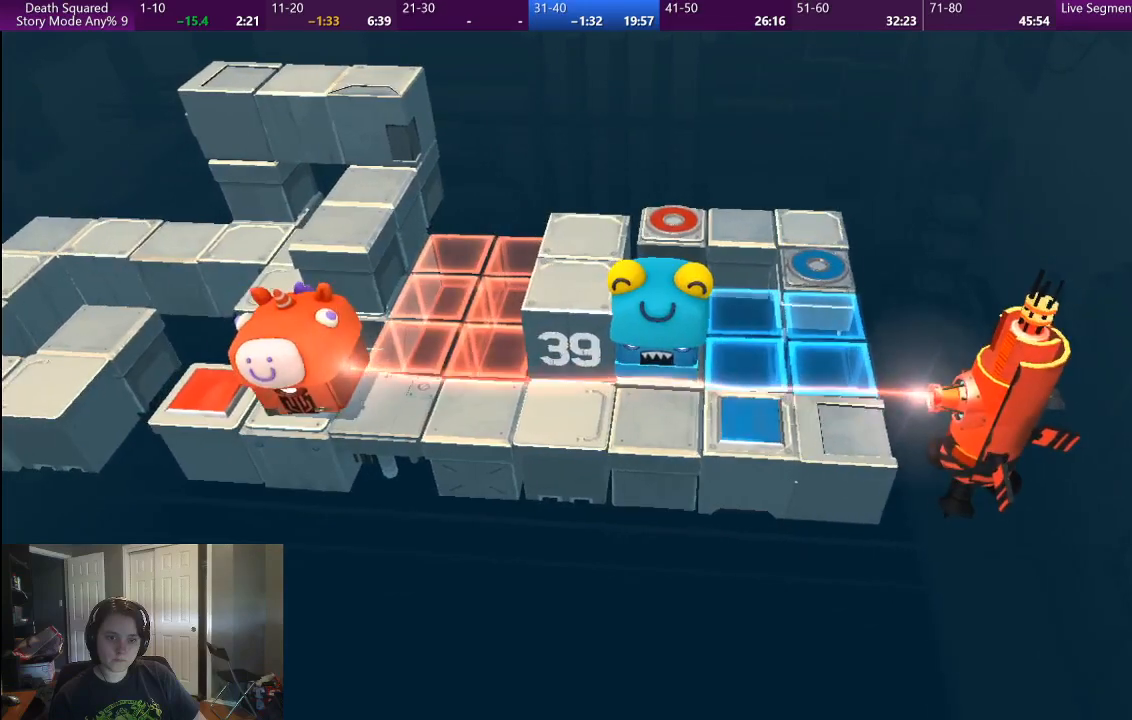
{"buttons": [], "left_stick": "center", "right_stick": "center", "events": [[317, "left_stick", "center"]]}
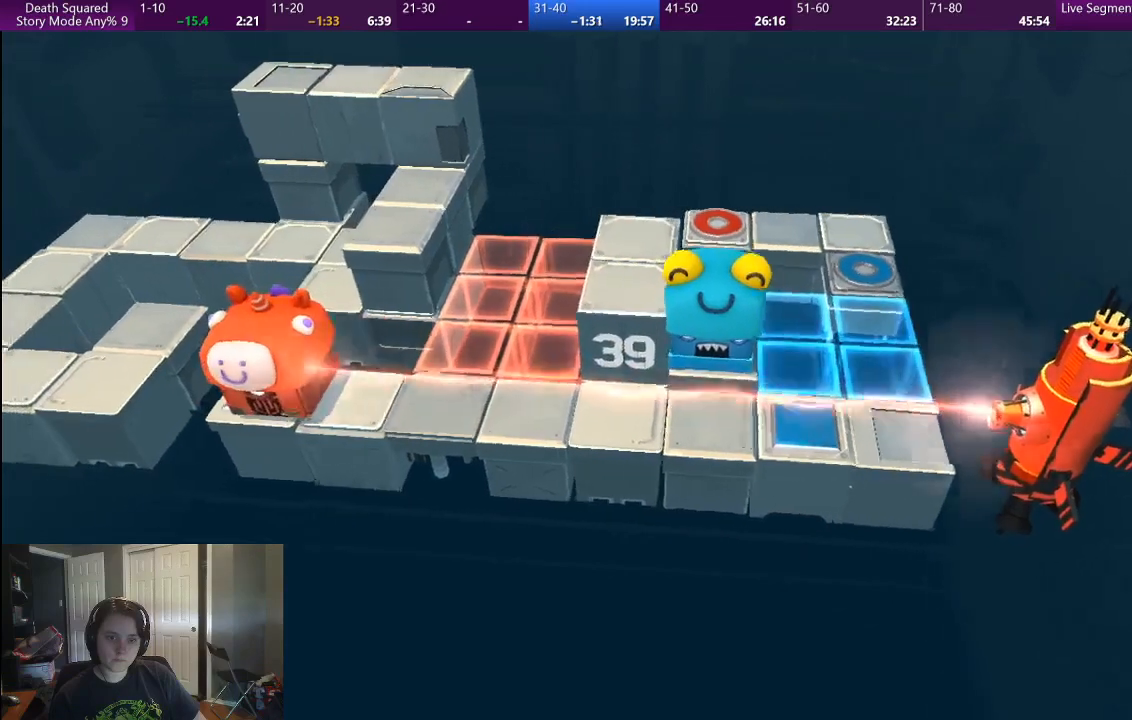
{"buttons": [], "left_stick": "center", "right_stick": "center", "events": [[217, "left_stick", "left"], [317, "left_stick", "center"]]}
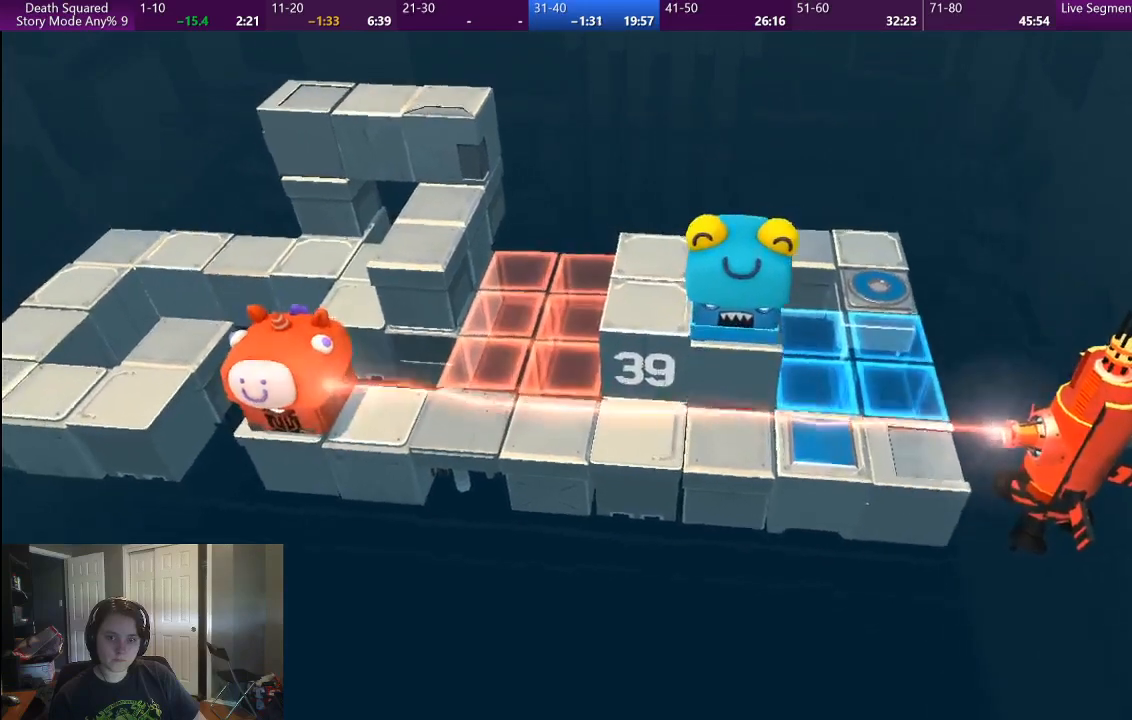
{"buttons": [], "left_stick": "right", "right_stick": "center", "events": [[467, "left_stick", "right"]]}
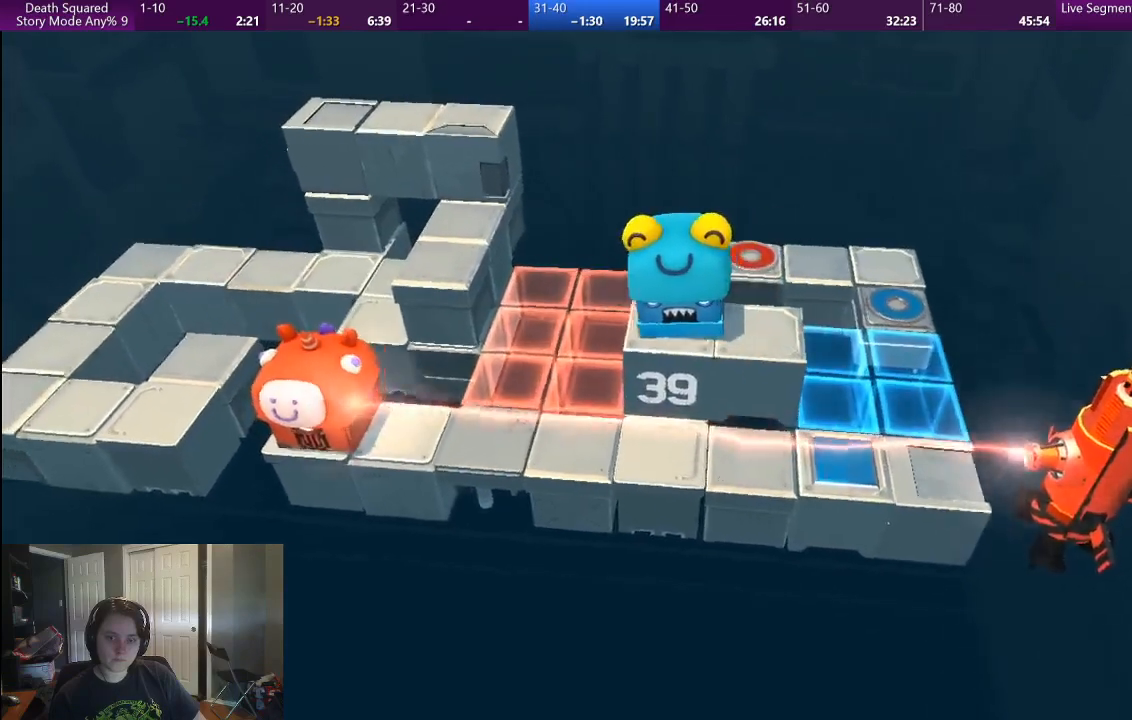
{"buttons": [], "left_stick": "right", "right_stick": "center", "events": []}
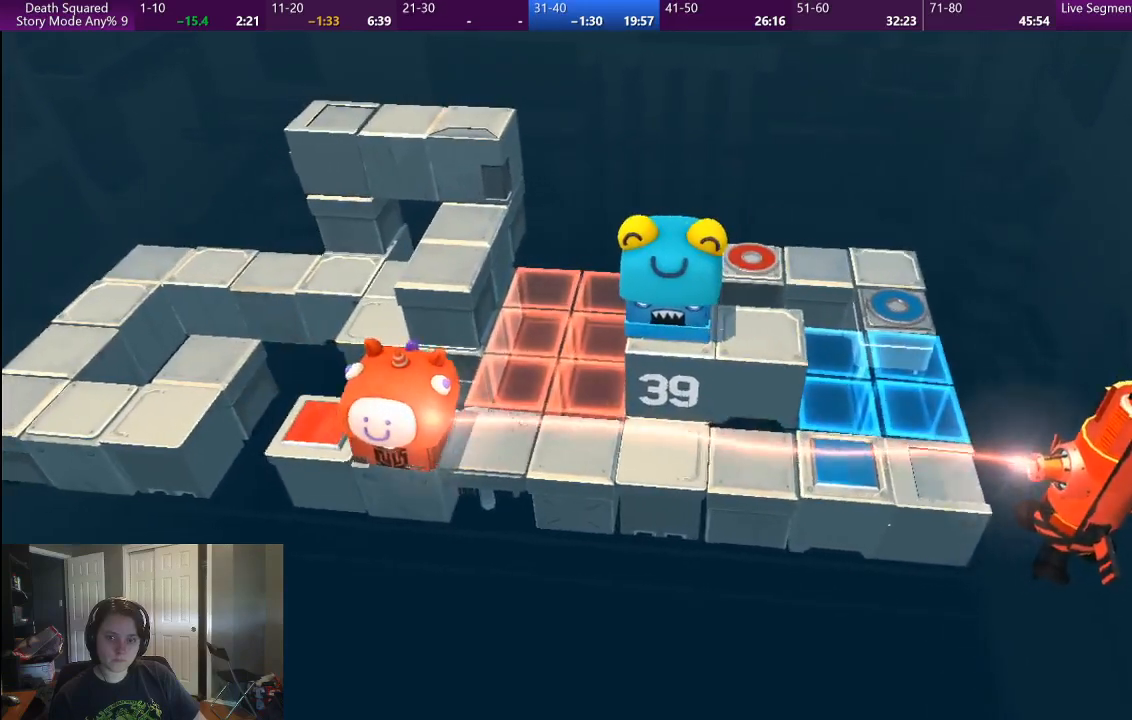
{"buttons": [], "left_stick": "right", "right_stick": "center", "events": []}
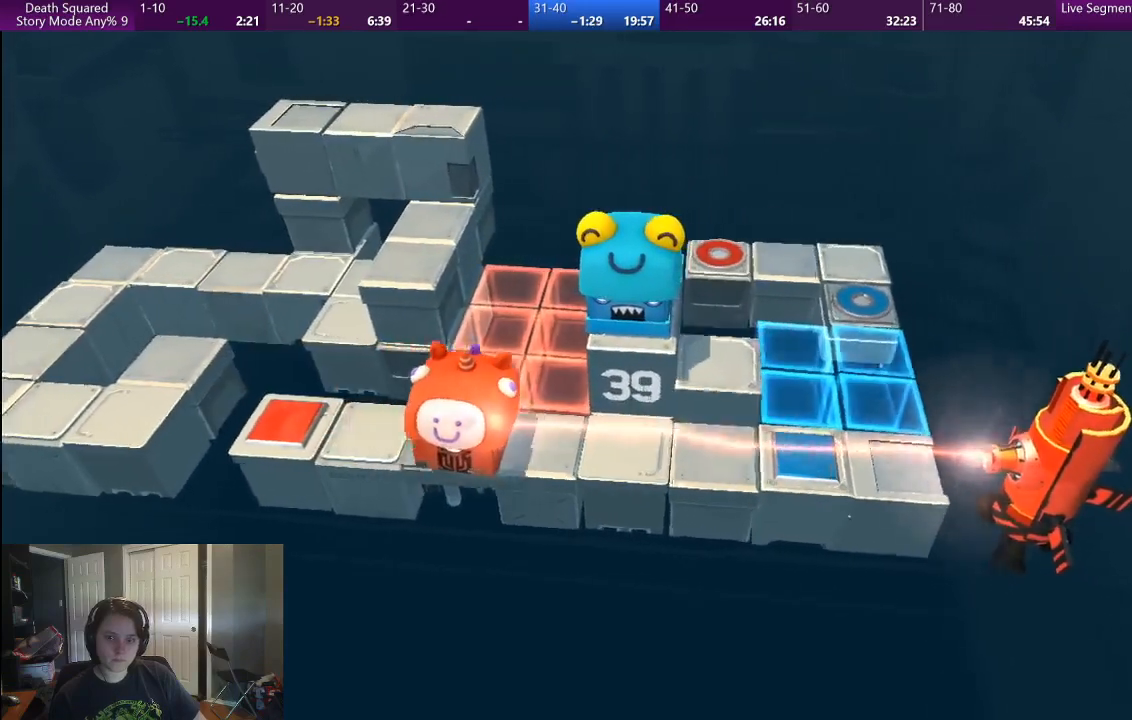
{"buttons": [], "left_stick": "right", "right_stick": "center"}
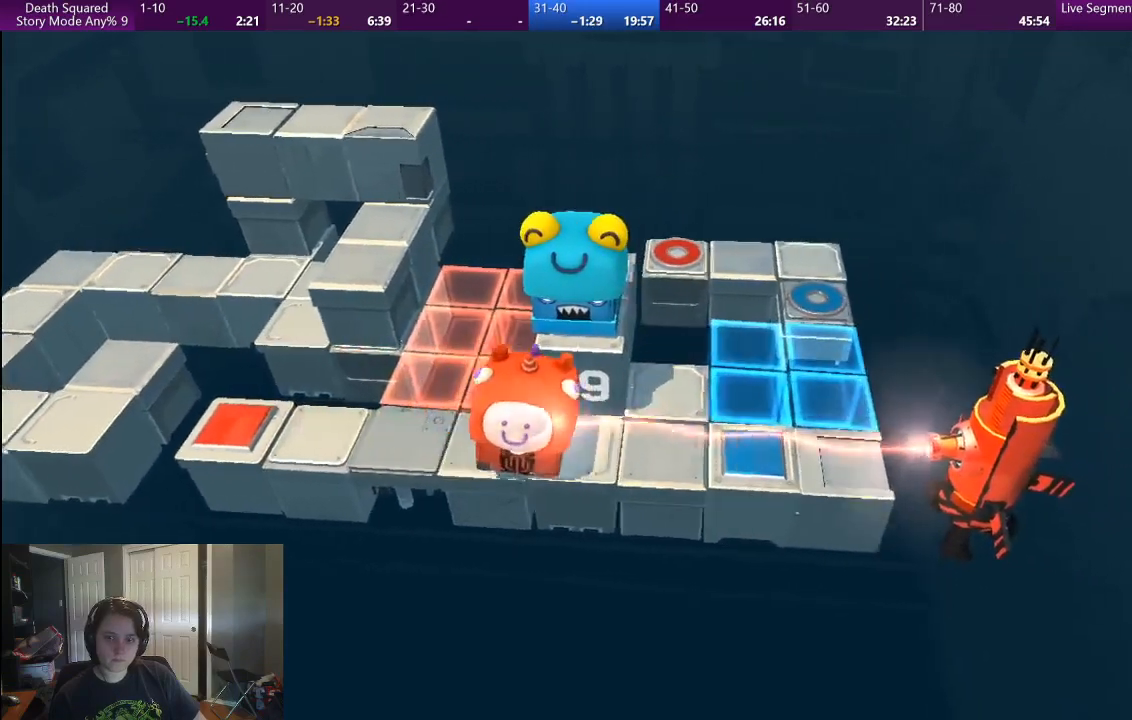
{"buttons": [], "left_stick": "center", "right_stick": "center"}
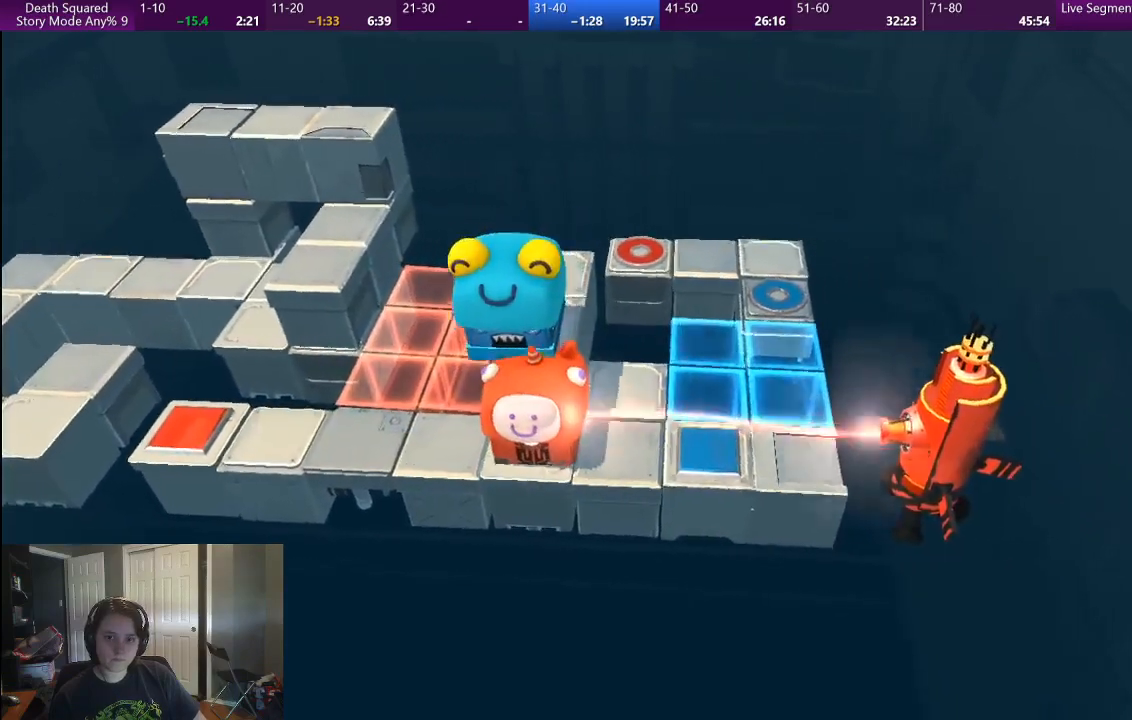
{"buttons": [], "left_stick": "right", "right_stick": "center", "events": [[283, "left_stick", "right"]]}
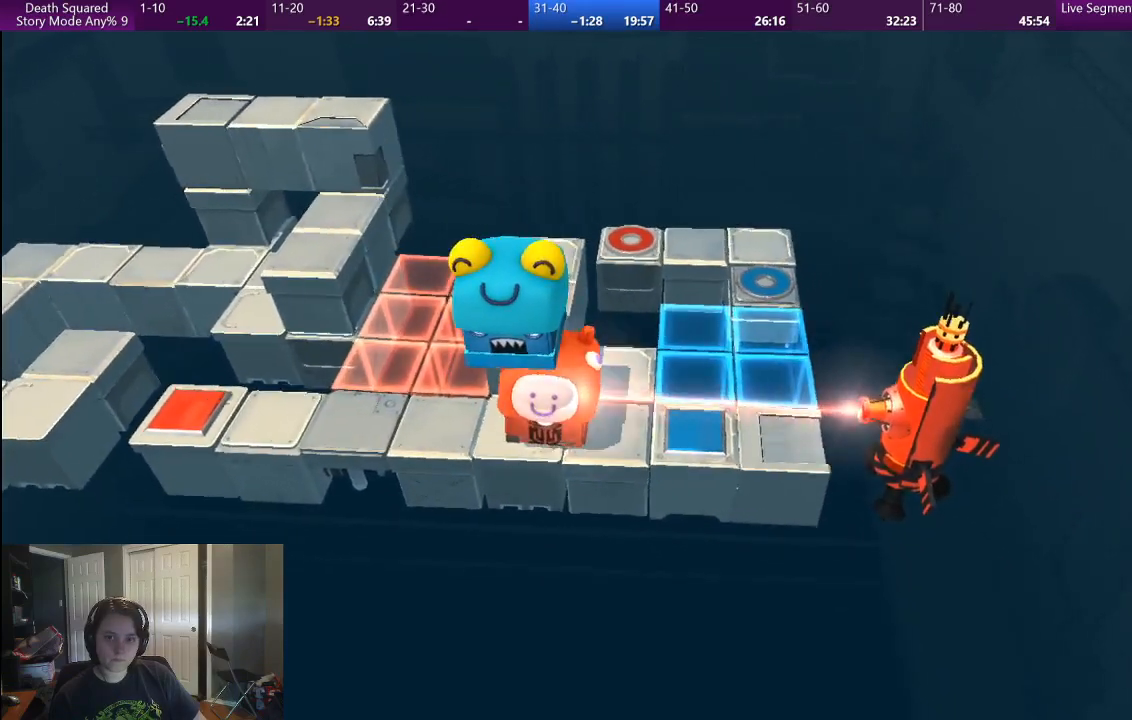
{"buttons": [], "left_stick": "up-right", "right_stick": "center", "events": [[333, "left_stick", "up-right"]]}
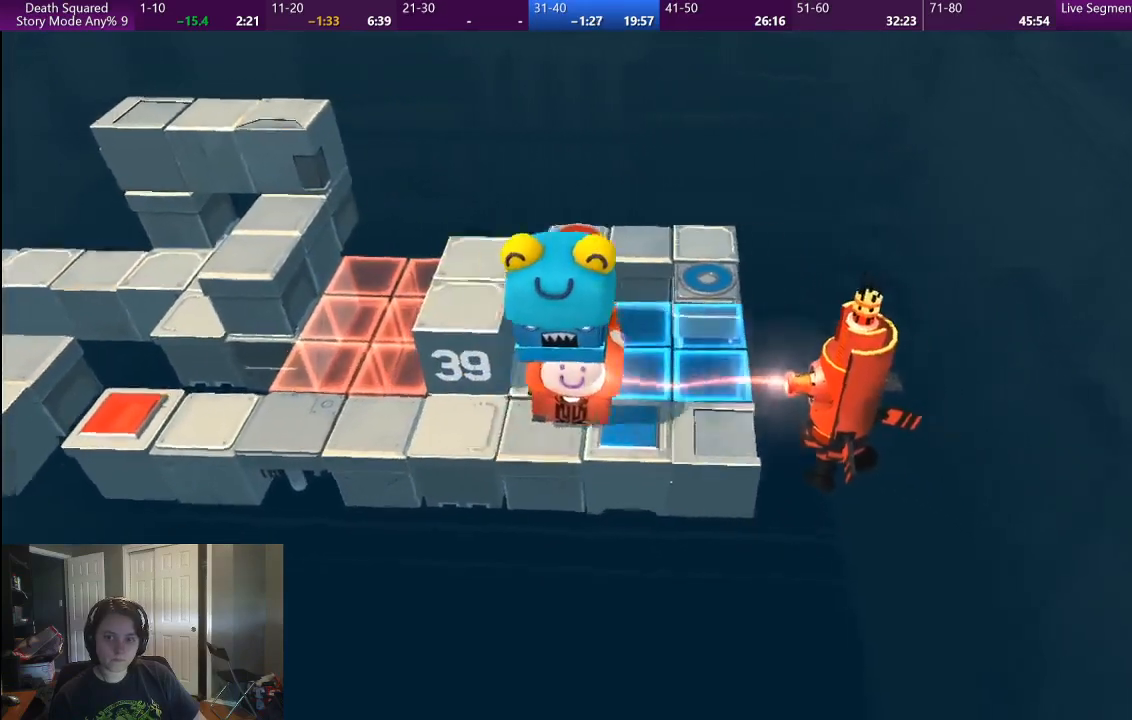
{"buttons": [], "left_stick": "up-right", "right_stick": "center", "events": []}
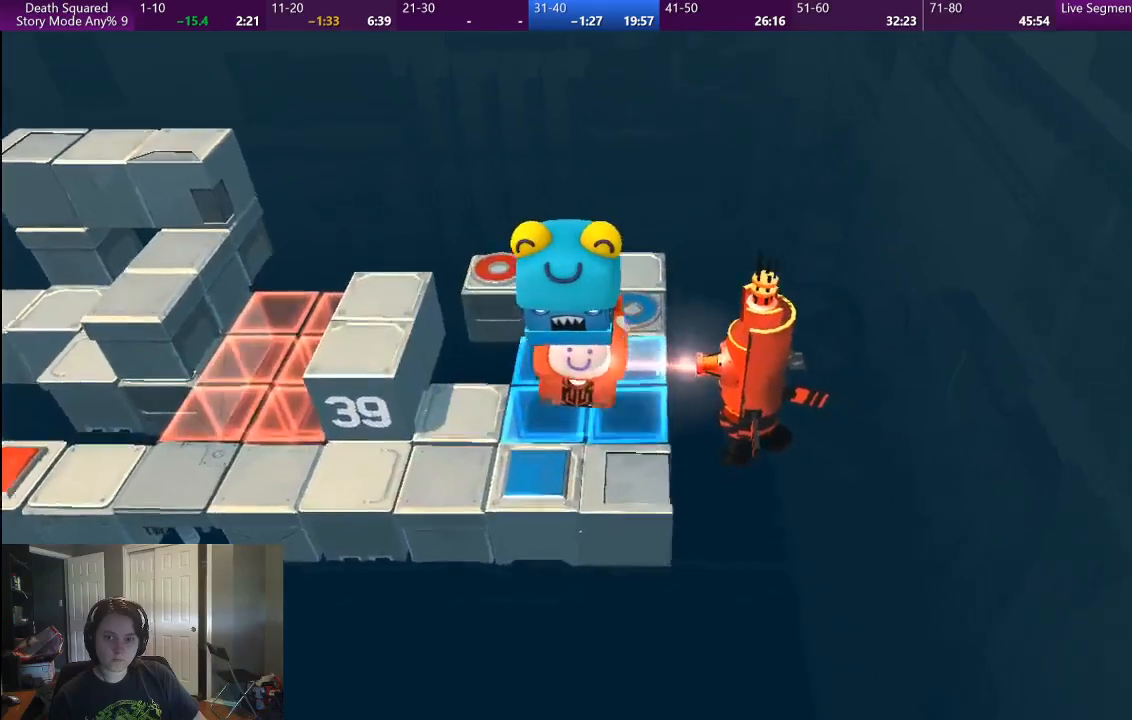
{"buttons": [], "left_stick": "up", "right_stick": "center", "events": [[233, "left_stick", "up"]]}
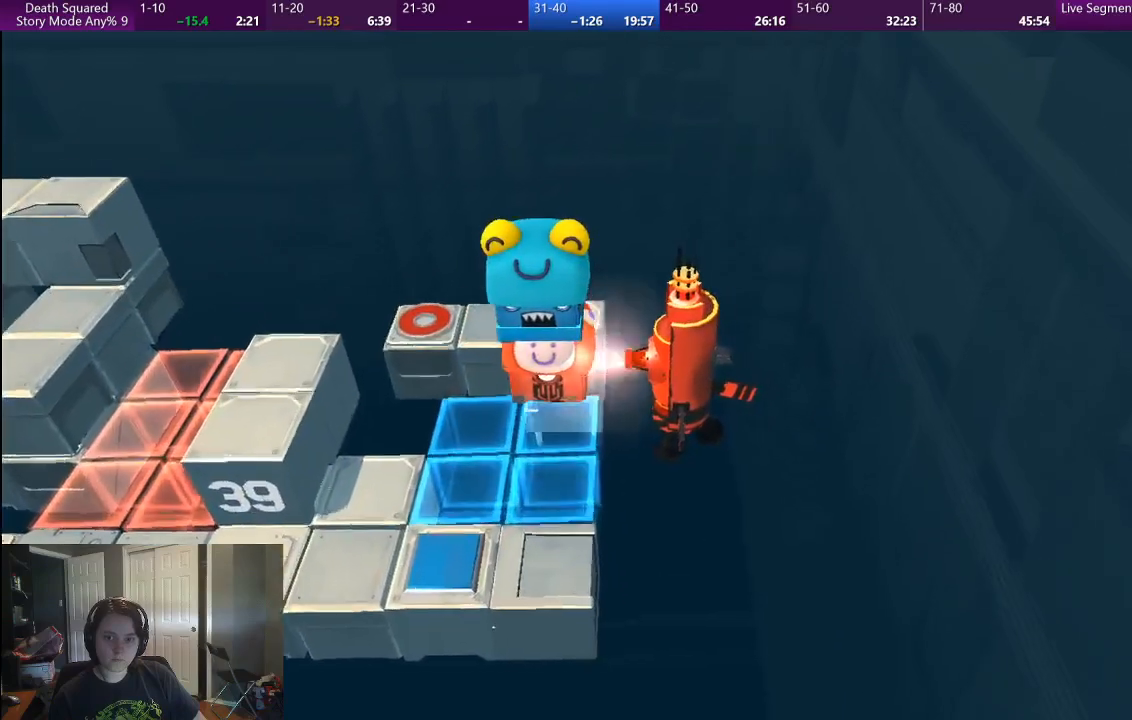
{"buttons": [], "left_stick": "center", "right_stick": "center", "events": [[450, "left_stick", "center"]]}
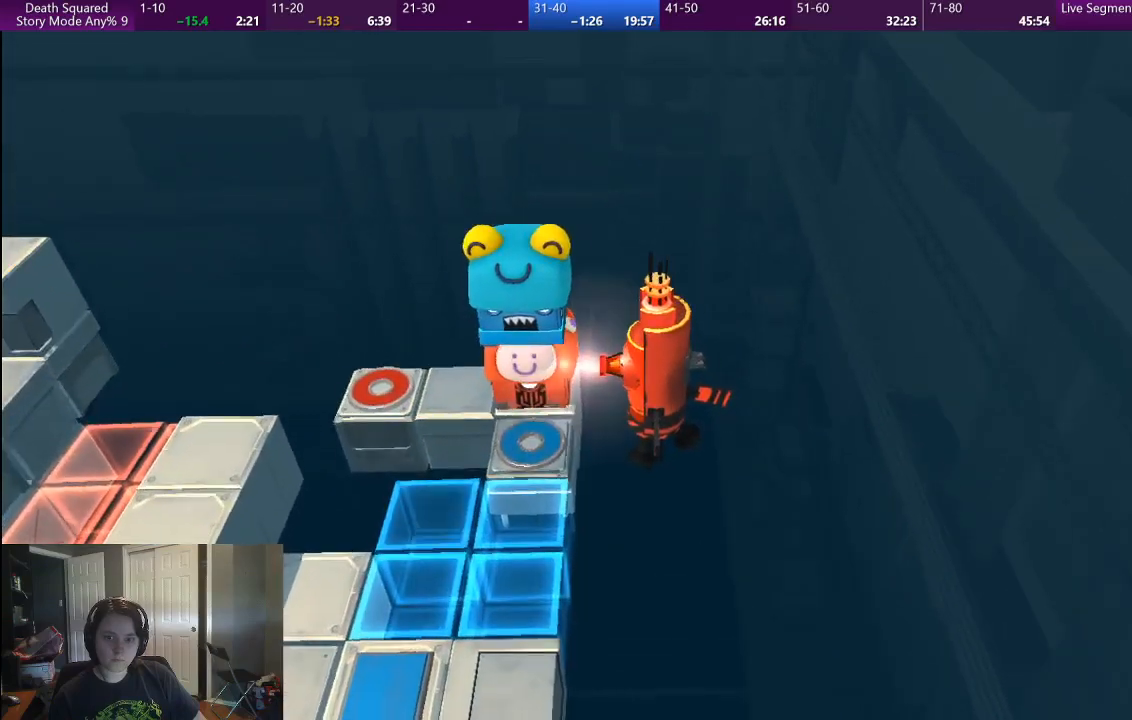
{"buttons": [], "left_stick": "center", "right_stick": "center", "events": []}
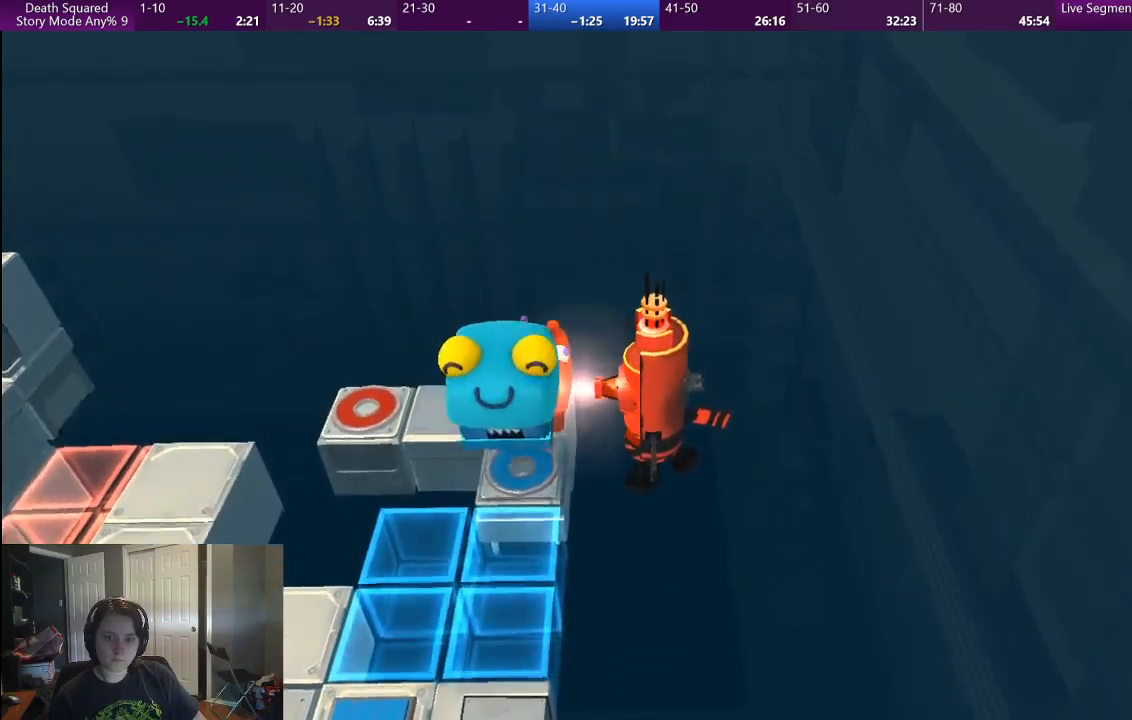
{"buttons": [], "left_stick": "left", "right_stick": "center", "events": [[200, "left_stick", "left"]]}
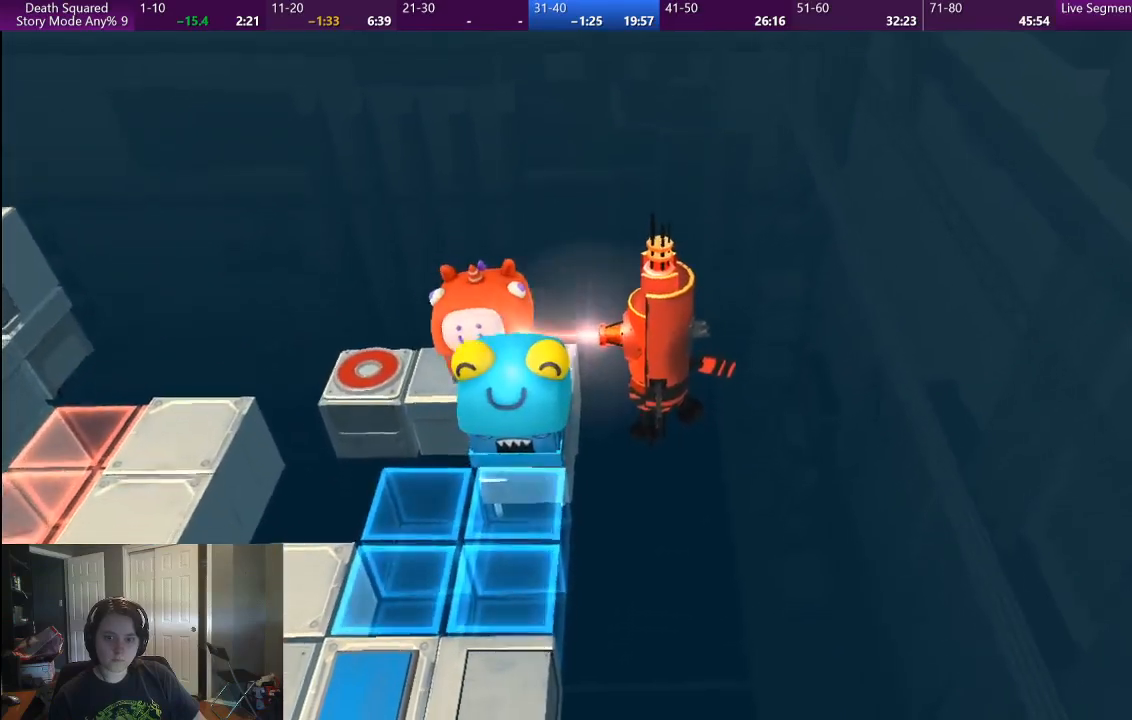
{"buttons": [], "left_stick": "left", "right_stick": "center", "events": []}
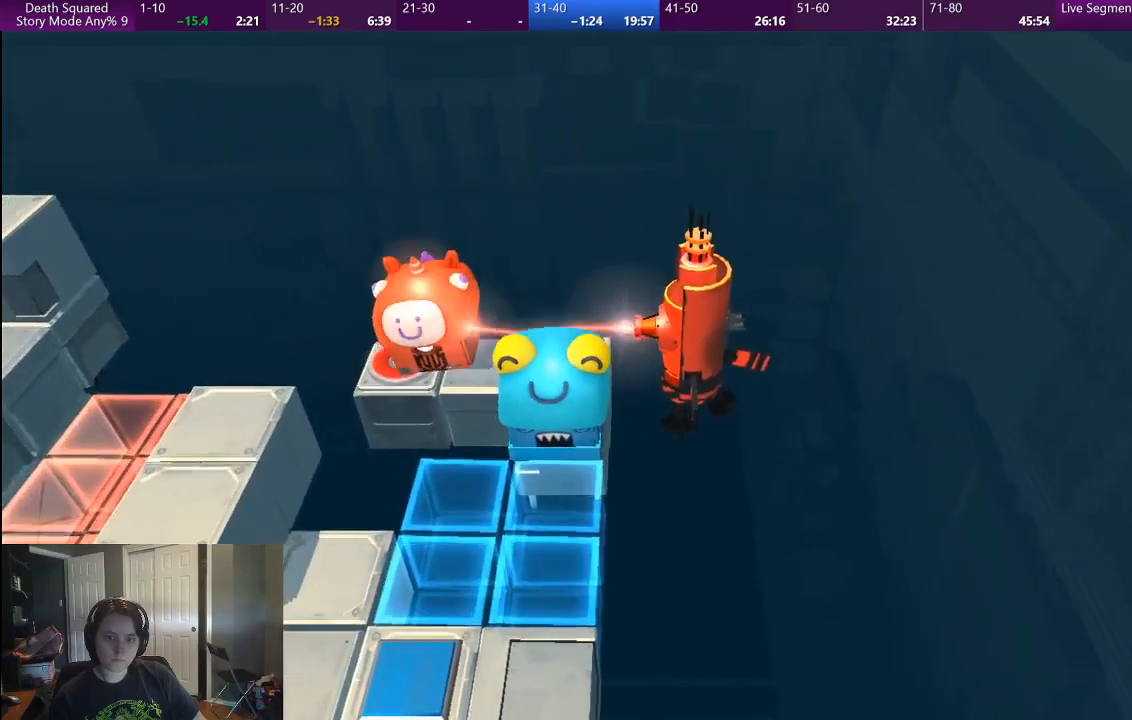
{"buttons": ["CROSS"], "left_stick": "center", "right_stick": "center", "events": [[100, "CROSS", "down"], [100, "left_stick", "center"], [250, "CROSS", "up"], [333, "CROSS", "down"], [433, "CROSS", "up"], [500, "CROSS", "down"]]}
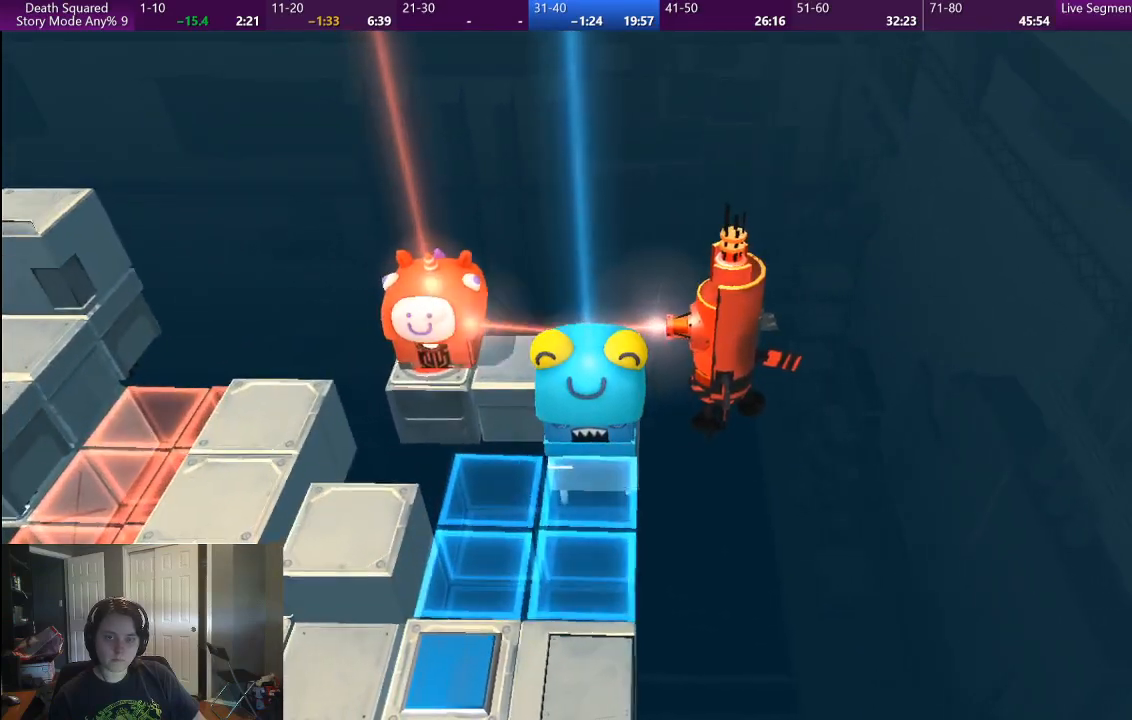
{"buttons": [], "left_stick": "center", "right_stick": "center", "events": [[83, "CROSS", "up"], [183, "CROSS", "down"], [267, "CROSS", "up"], [333, "CROSS", "down"], [433, "CROSS", "up"]]}
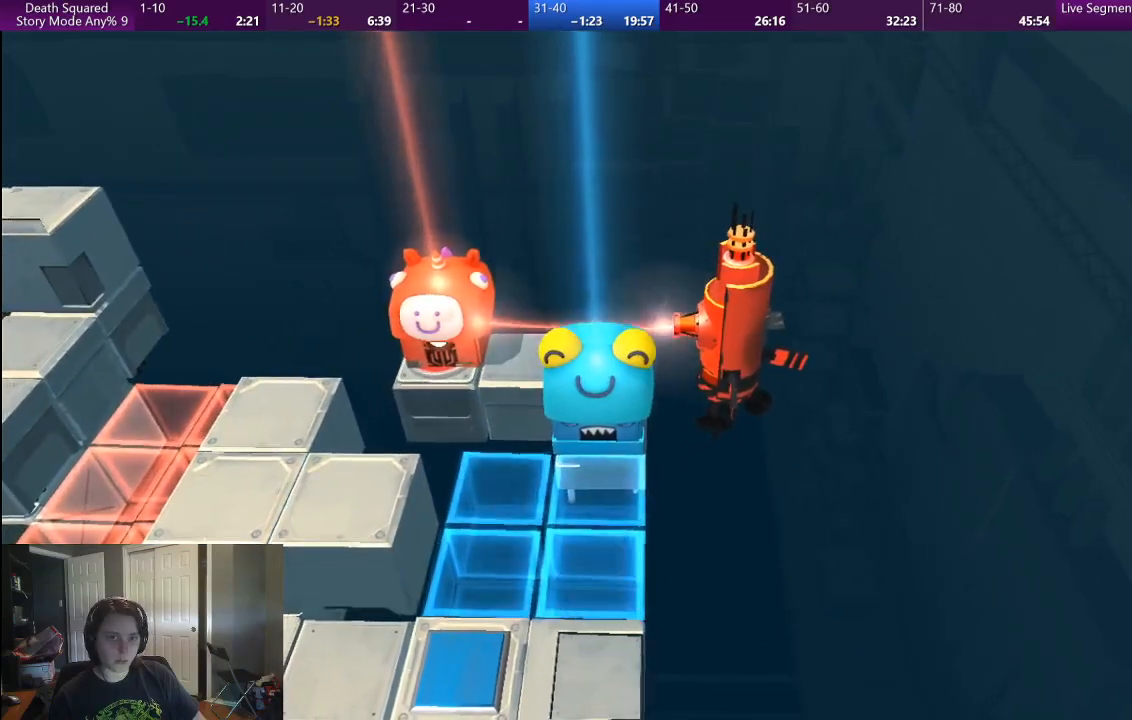
{"buttons": [], "left_stick": "center", "right_stick": "center", "events": [[50, "CROSS", "down"], [133, "CROSS", "up"], [233, "CROSS", "down"], [333, "CROSS", "up"], [400, "CROSS", "down"], [500, "CROSS", "up"]]}
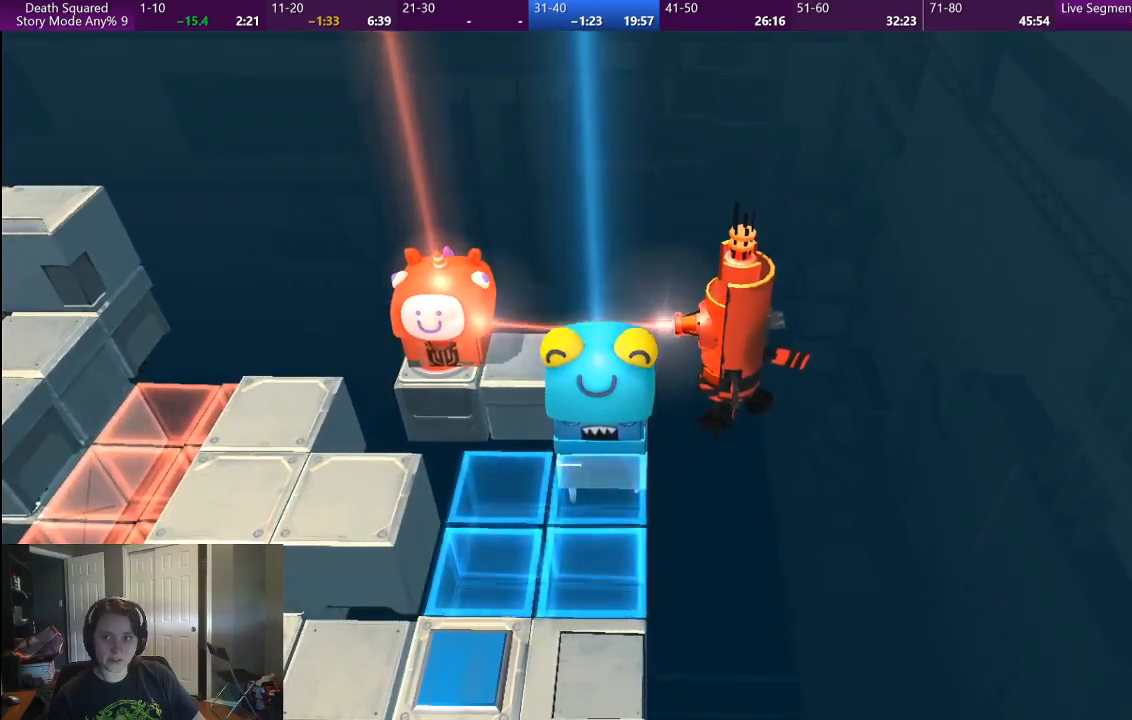
{"buttons": ["CROSS"], "left_stick": "center", "right_stick": "center", "events": [[83, "CROSS", "down"], [167, "CROSS", "up"], [250, "CROSS", "down"], [333, "CROSS", "up"], [433, "CROSS", "down"]]}
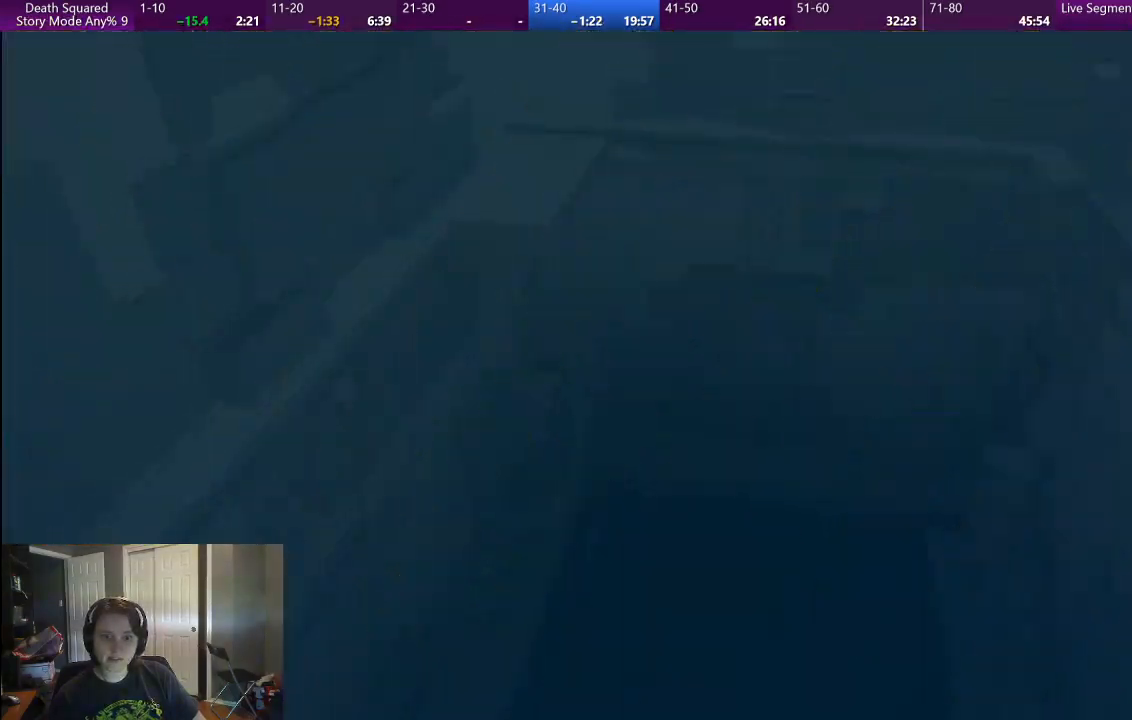
{"buttons": ["CROSS"], "left_stick": "center", "right_stick": "center", "events": [[17, "CROSS", "up"], [100, "CROSS", "down"], [200, "CROSS", "up"], [250, "CROSS", "down"], [367, "CROSS", "up"], [417, "CROSS", "down"]]}
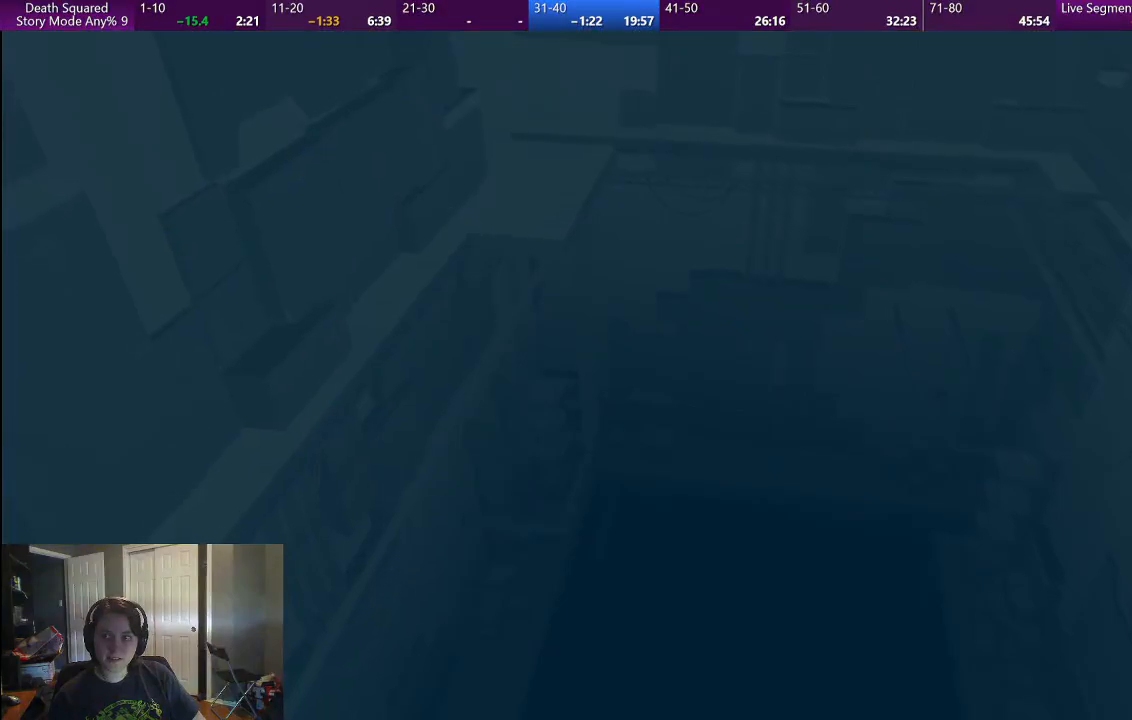
{"buttons": [], "left_stick": "center", "right_stick": "center", "events": [[33, "CROSS", "up"]]}
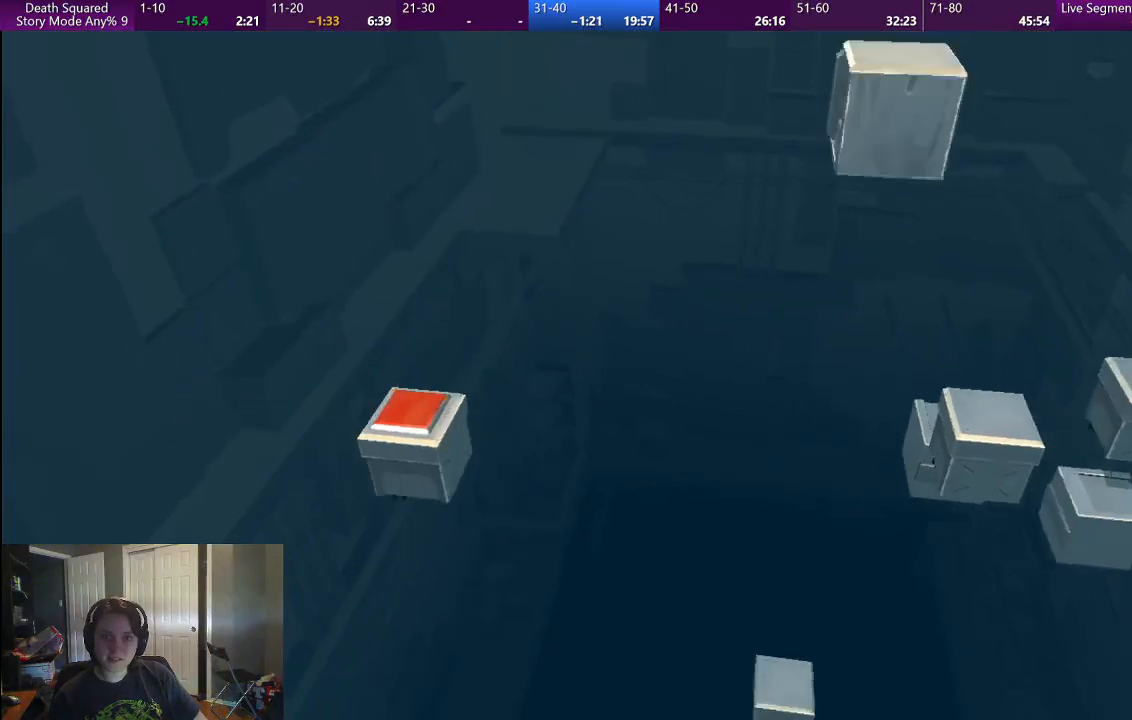
{"buttons": [], "left_stick": "center", "right_stick": "center", "events": []}